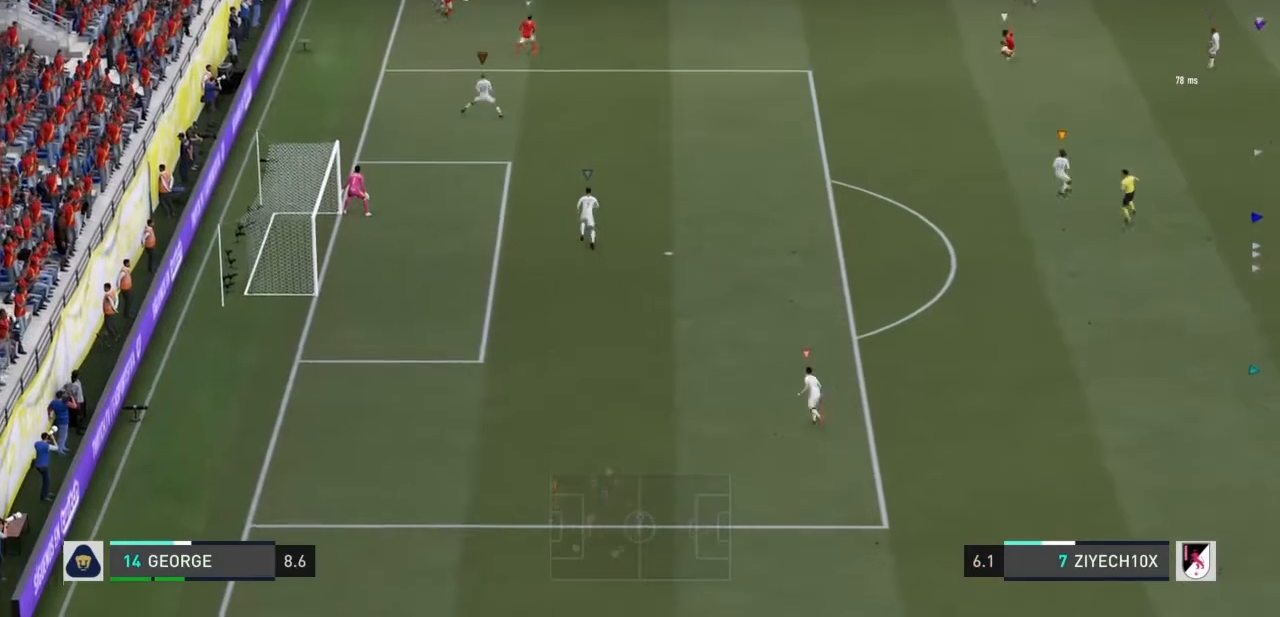
Gameplay with a controller (PlayStation layout); each line is a JSON object with the inputs held at the frame after it. "events" lists button and stick changes between this image and that frame as [ms after this image, input, new state], when the widget could be followed in between. Not read: L3 R3.
{"buttons": ["R1", "R2"], "left_stick": "right", "right_stick": "center"}
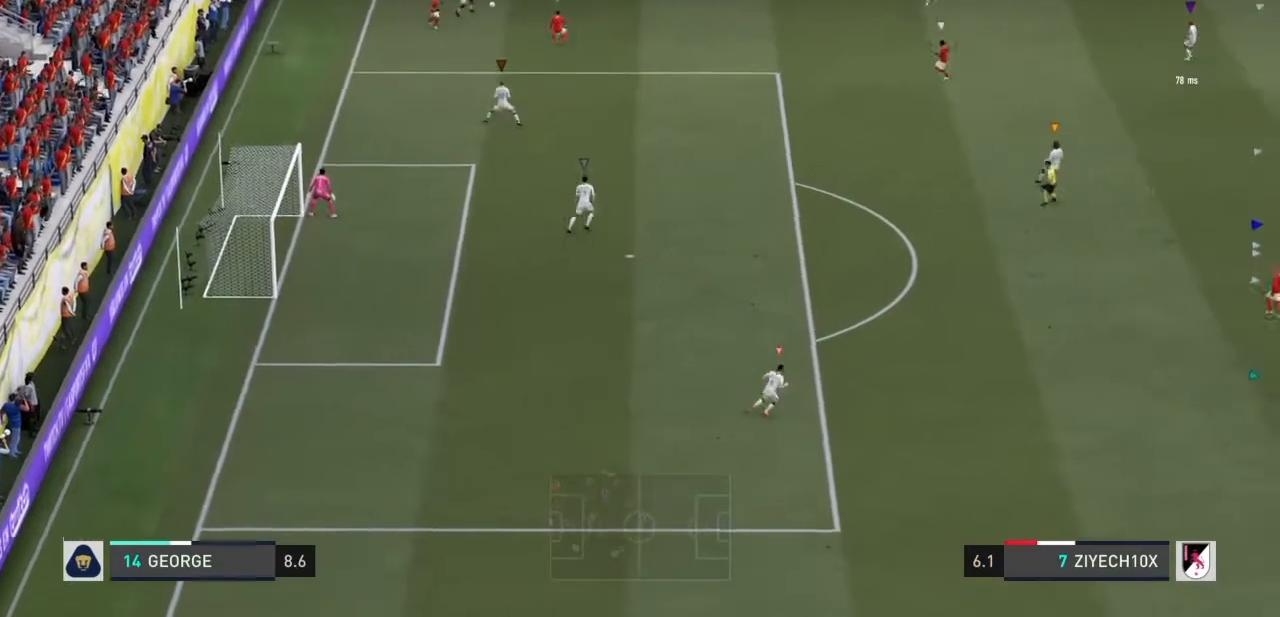
{"buttons": ["CROSS"], "left_stick": "right", "right_stick": "center", "events": [[67, "R2", "up"], [267, "R1", "up"], [334, "CROSS", "down"]]}
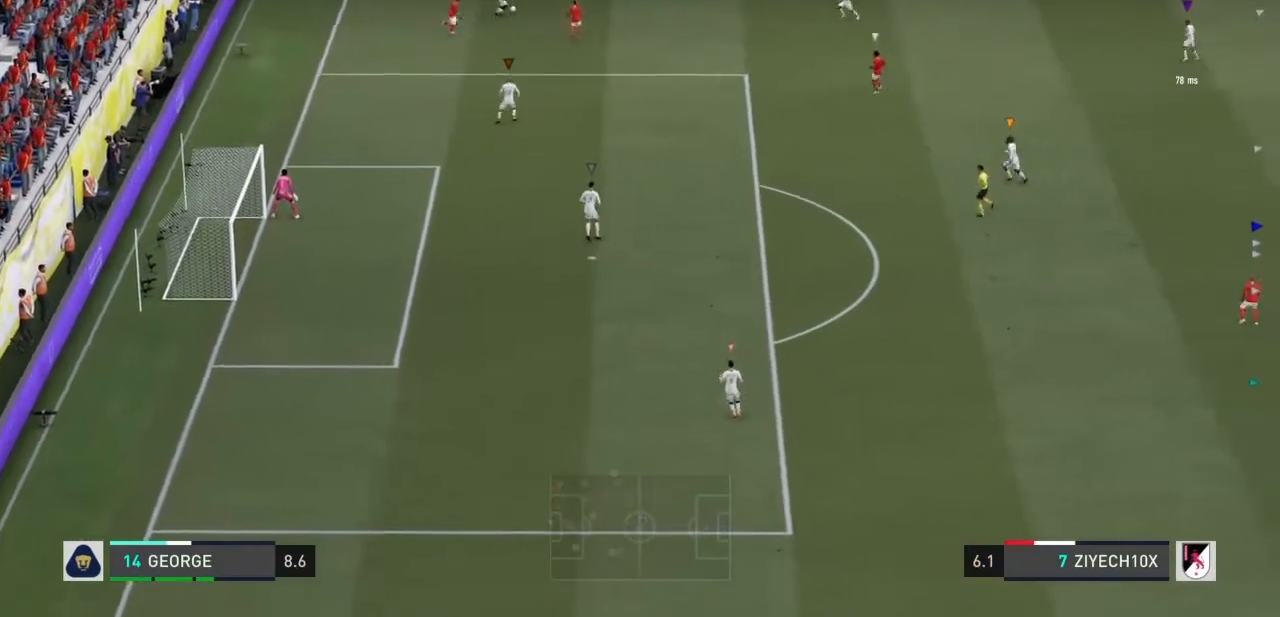
{"buttons": [], "left_stick": "right", "right_stick": "center", "events": [[66, "CROSS", "up"]]}
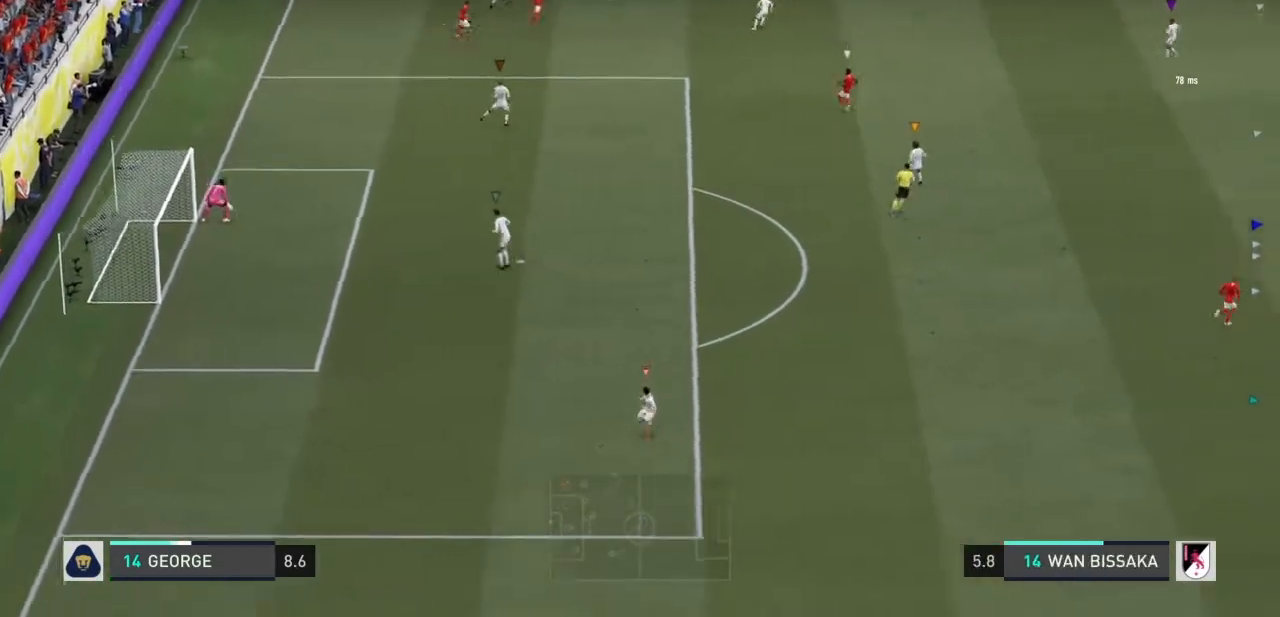
{"buttons": [], "left_stick": "right", "right_stick": "center", "events": []}
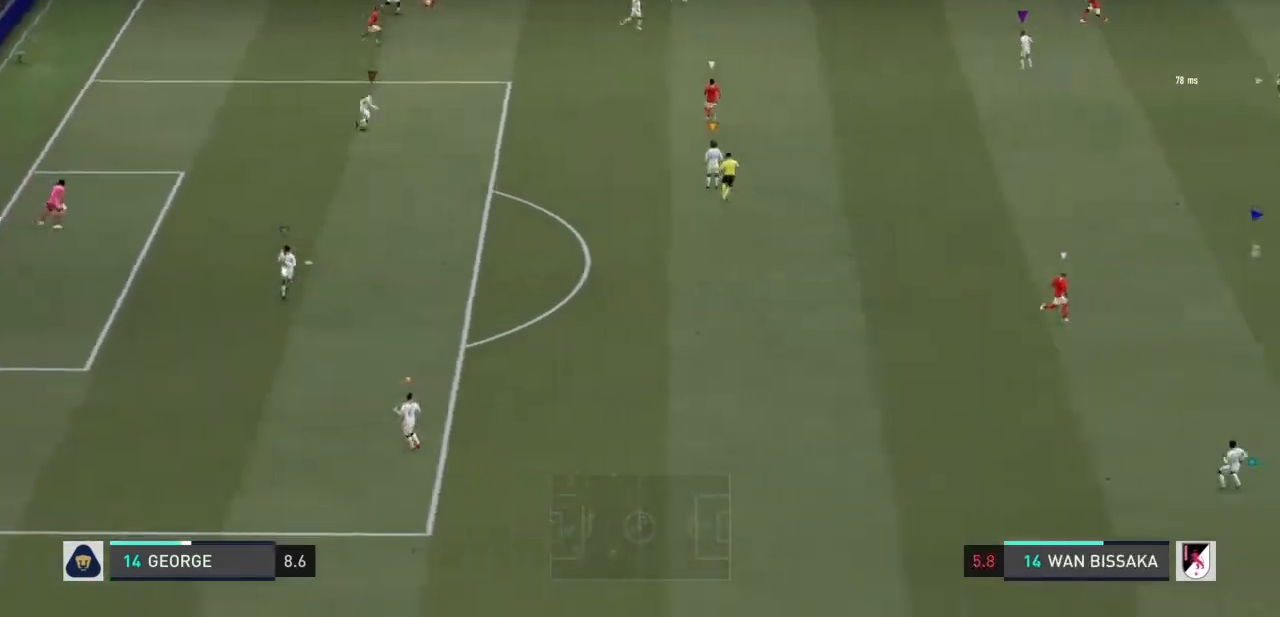
{"buttons": [], "left_stick": "down-right", "right_stick": "center", "events": [[267, "left_stick", "down-right"]]}